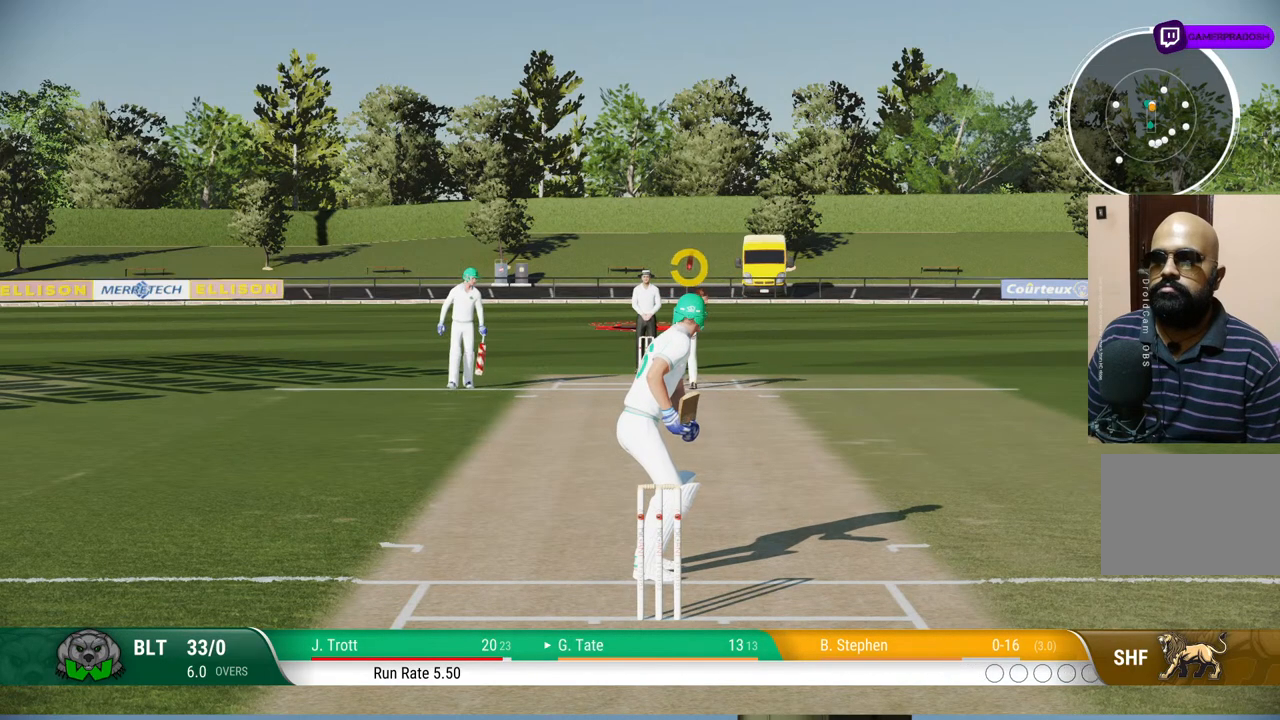
Gameplay with a controller (PlayStation layout); each line is a JSON object with the inputs held at the frame after it. "events" lists button and stick changes between this image and that frame as [ms after this image, input, new state], when the widget could be followed in between. Not read: L1 L2 L3 R1 R2 R3.
{"buttons": [], "left_stick": "up", "right_stick": "center", "events": [[200, "left_stick", "up"], [200, "right_stick", "up"], [333, "right_stick", "center"]]}
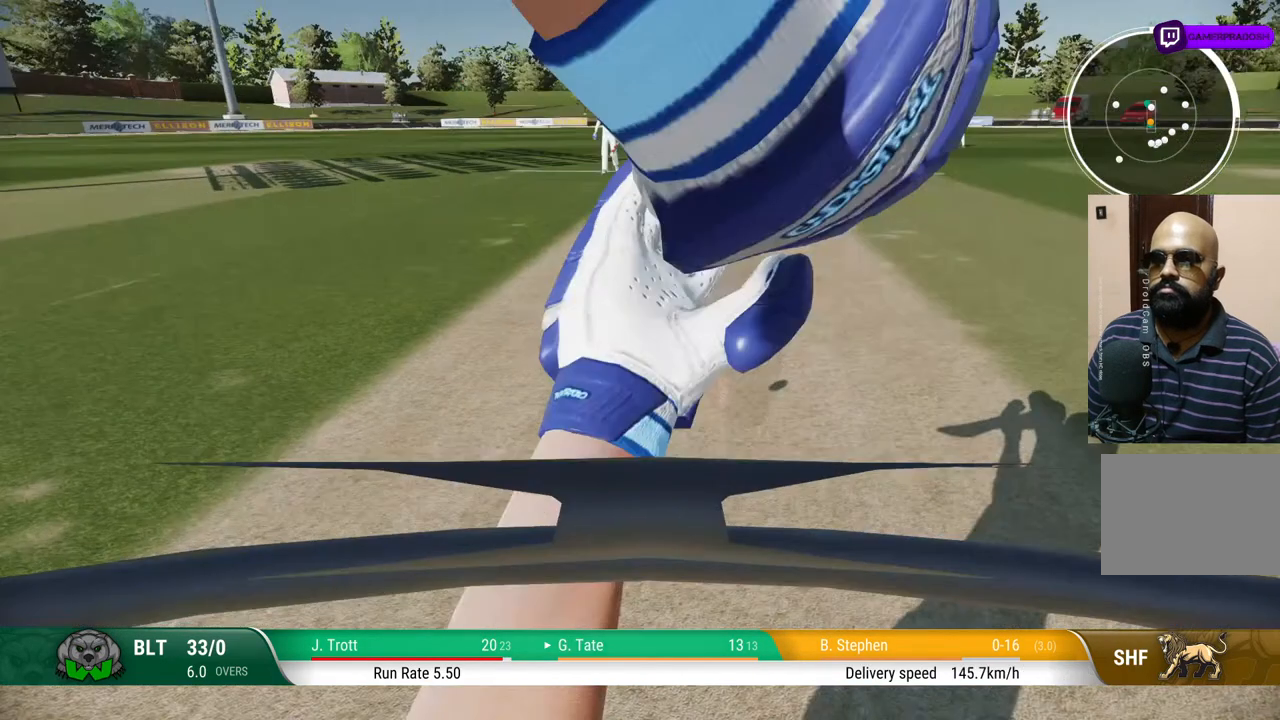
{"buttons": [], "left_stick": "up", "right_stick": "center", "events": []}
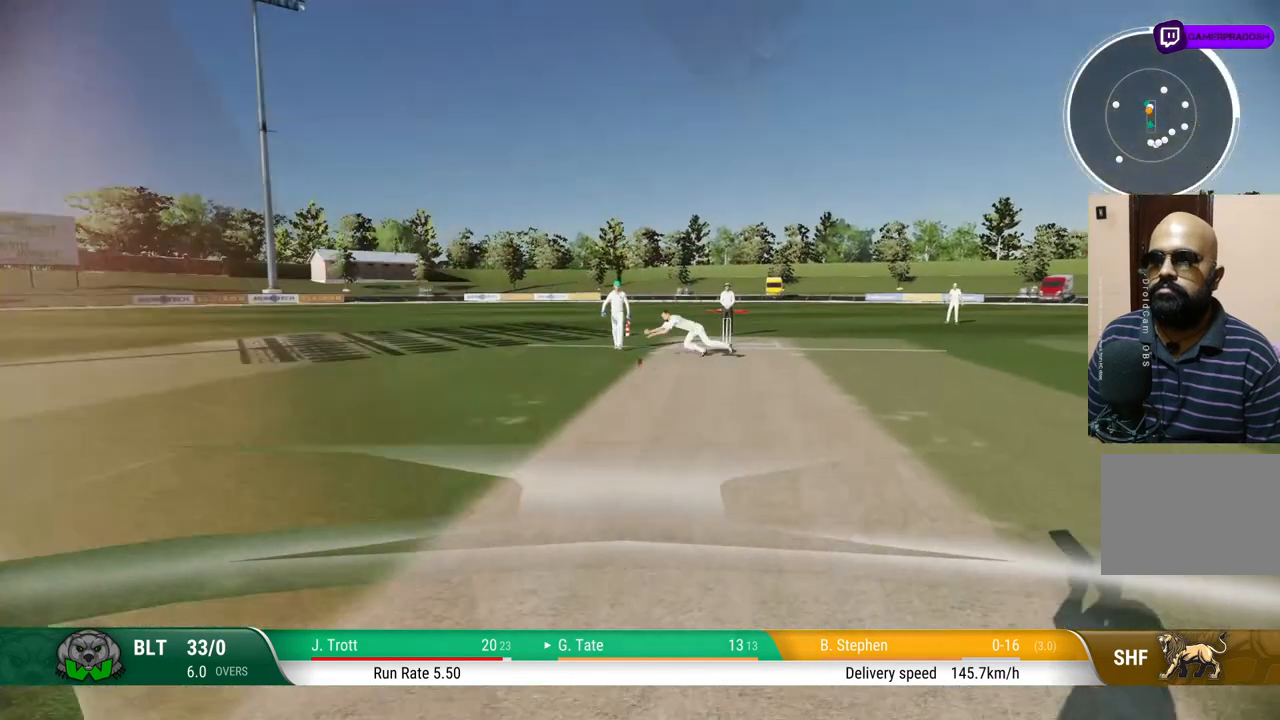
{"buttons": [], "left_stick": "up", "right_stick": "center", "events": []}
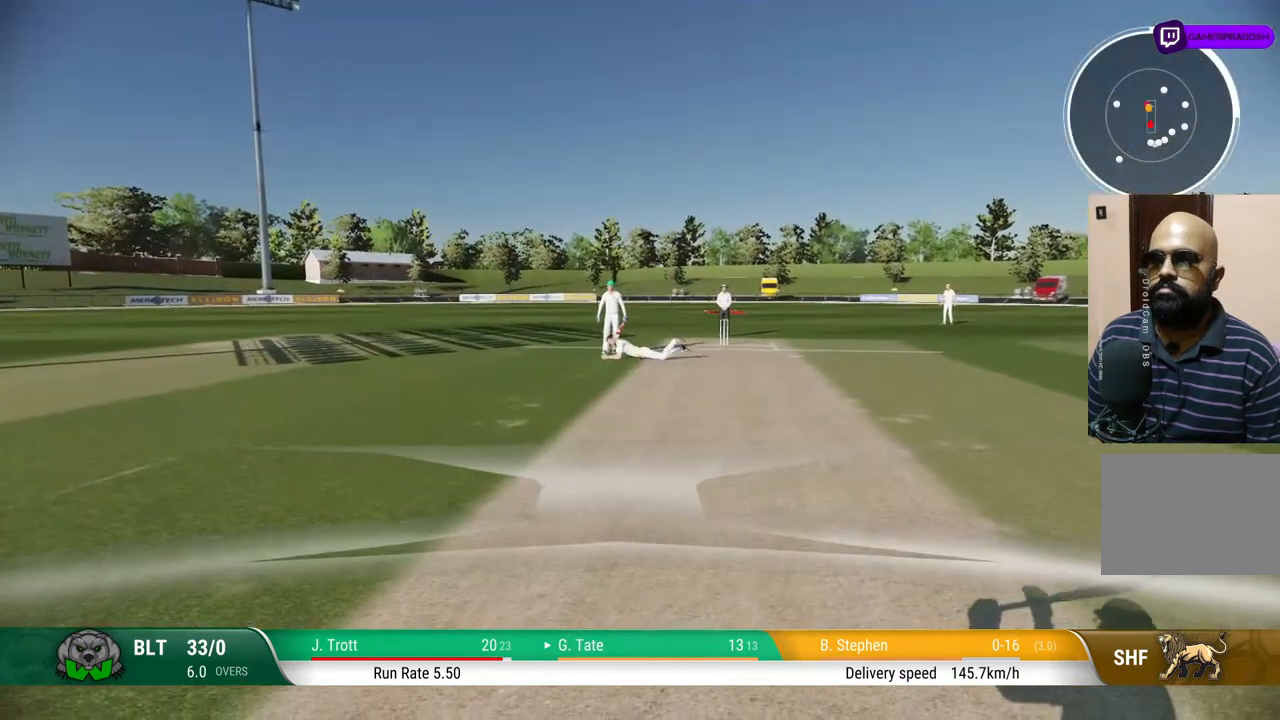
{"buttons": [], "left_stick": "center", "right_stick": "center", "events": [[17, "left_stick", "center"]]}
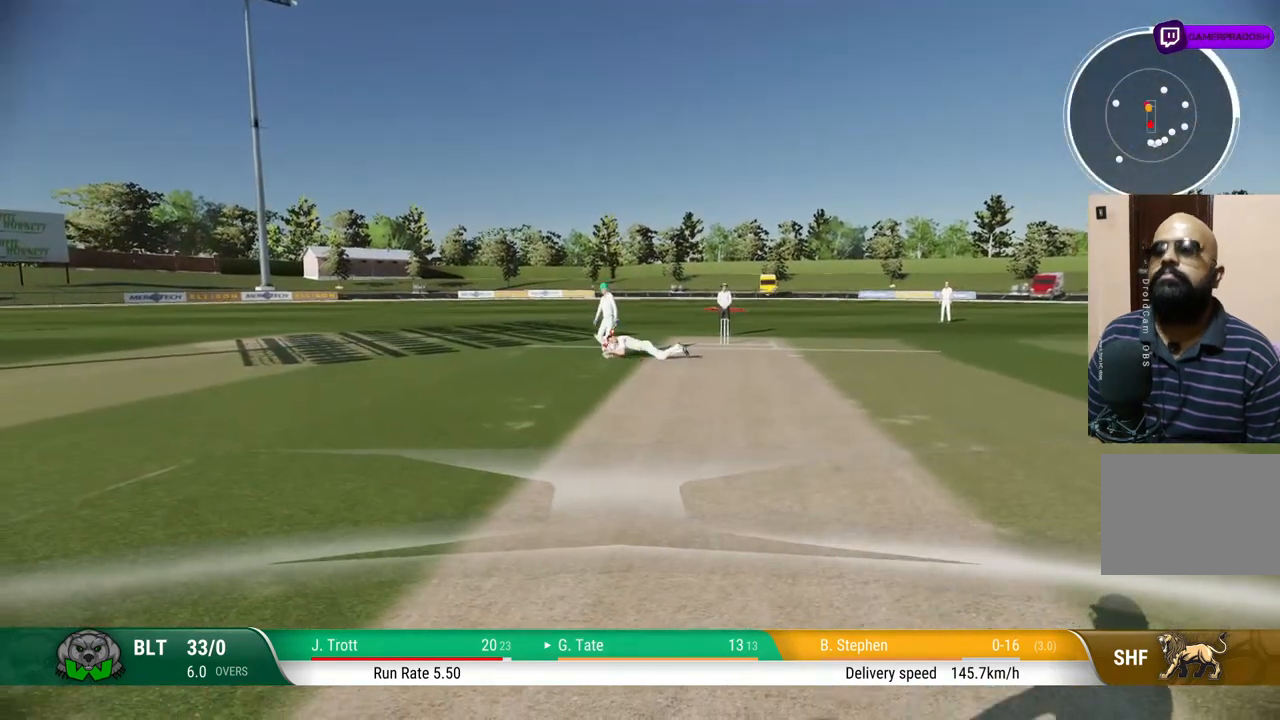
{"buttons": [], "left_stick": "center", "right_stick": "center", "events": []}
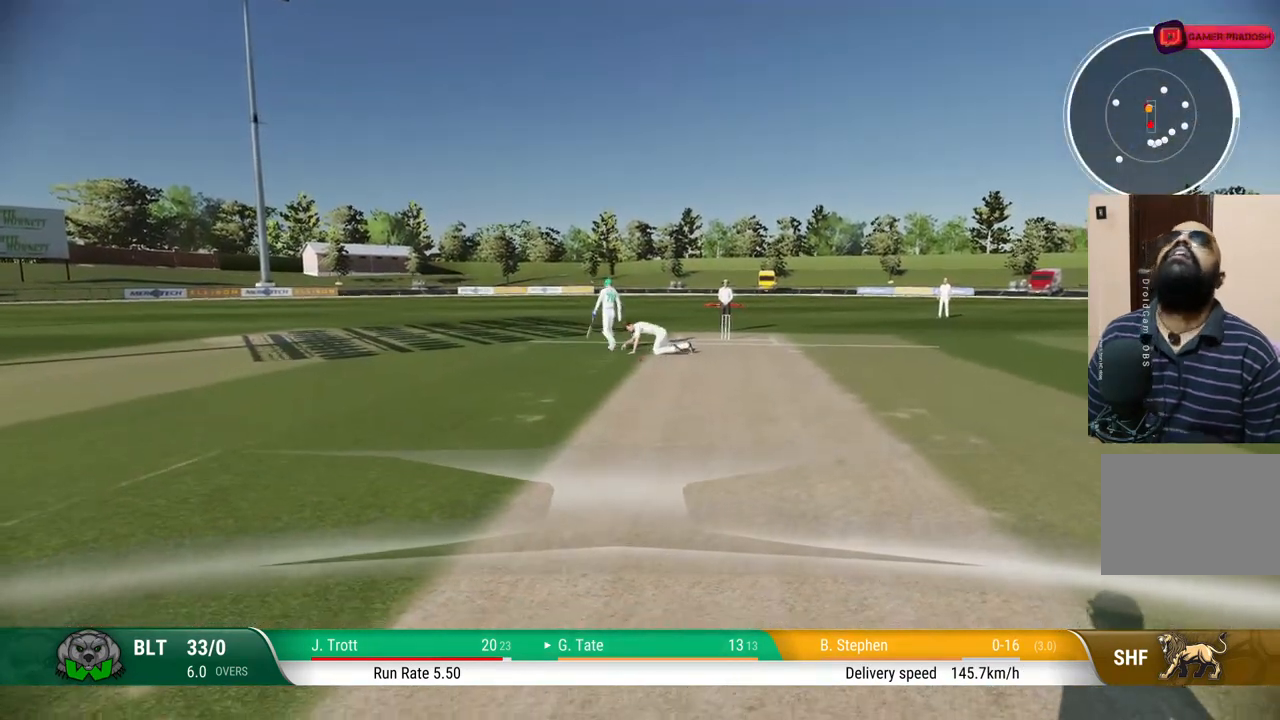
{"buttons": ["CROSS"], "left_stick": "center", "right_stick": "center", "events": [[467, "CROSS", "down"]]}
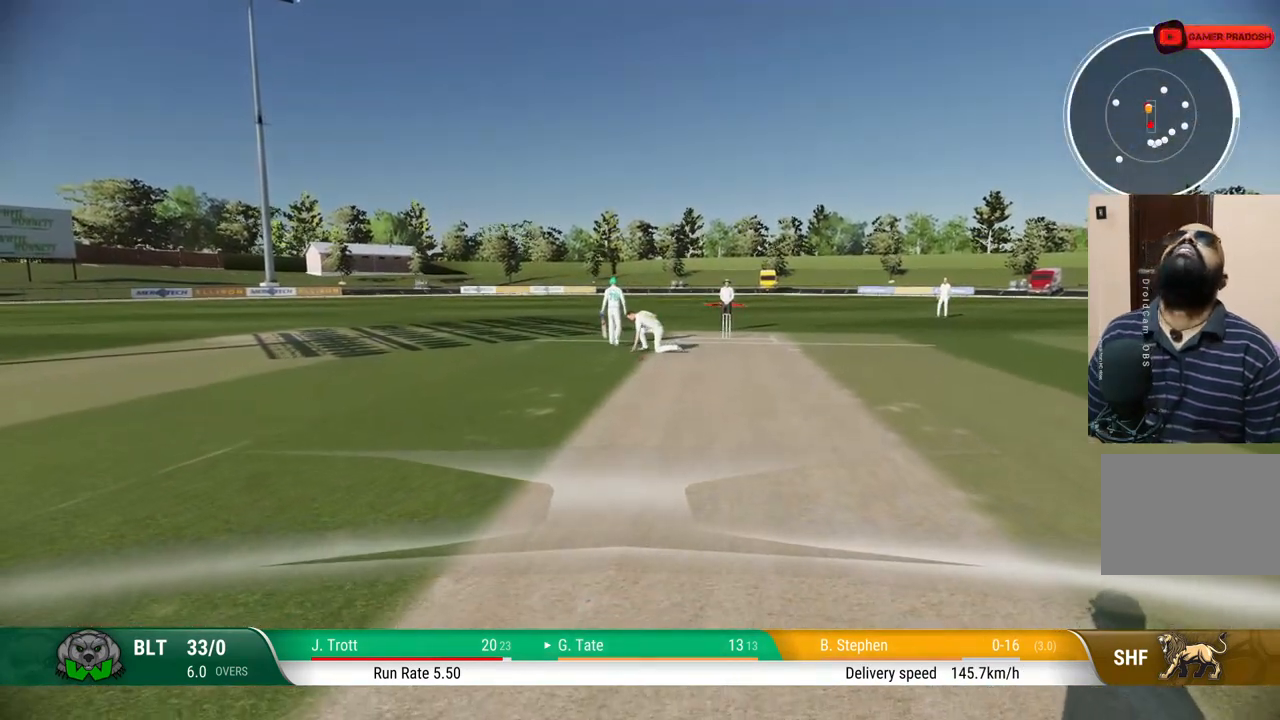
{"buttons": [], "left_stick": "center", "right_stick": "center", "events": [[183, "CROSS", "up"]]}
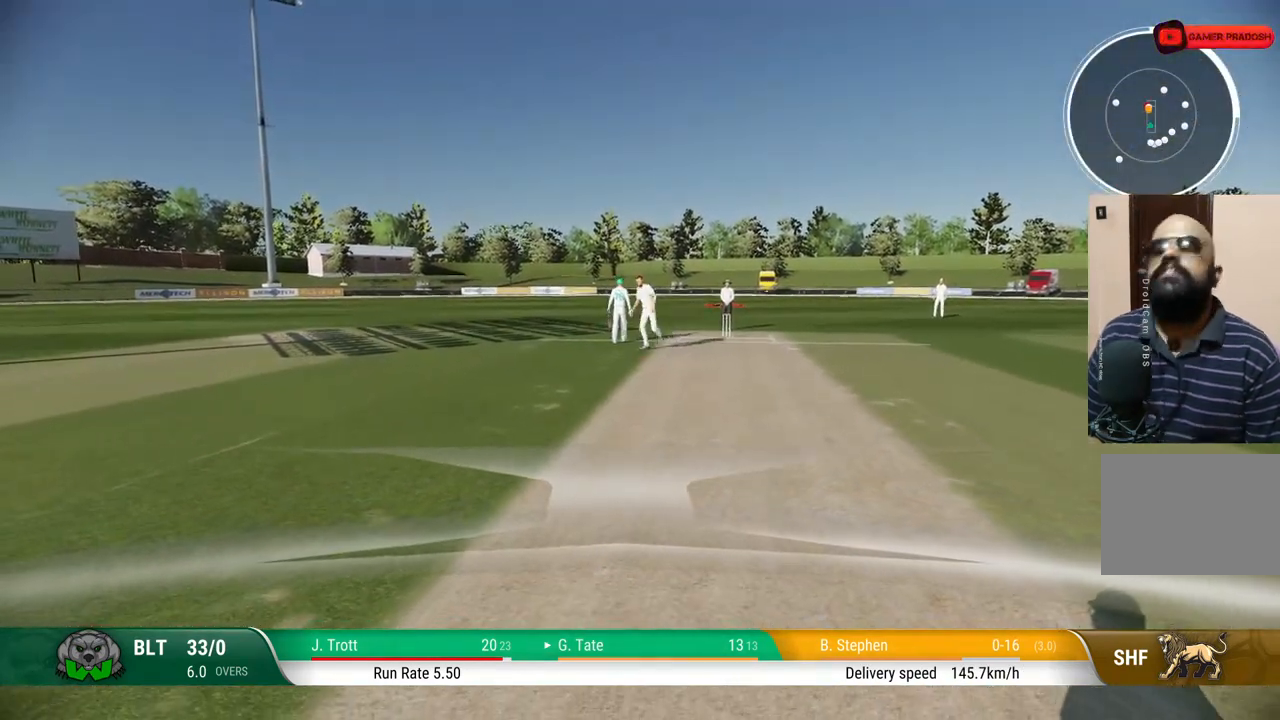
{"buttons": [], "left_stick": "center", "right_stick": "center", "events": [[250, "CROSS", "down"], [500, "CROSS", "up"]]}
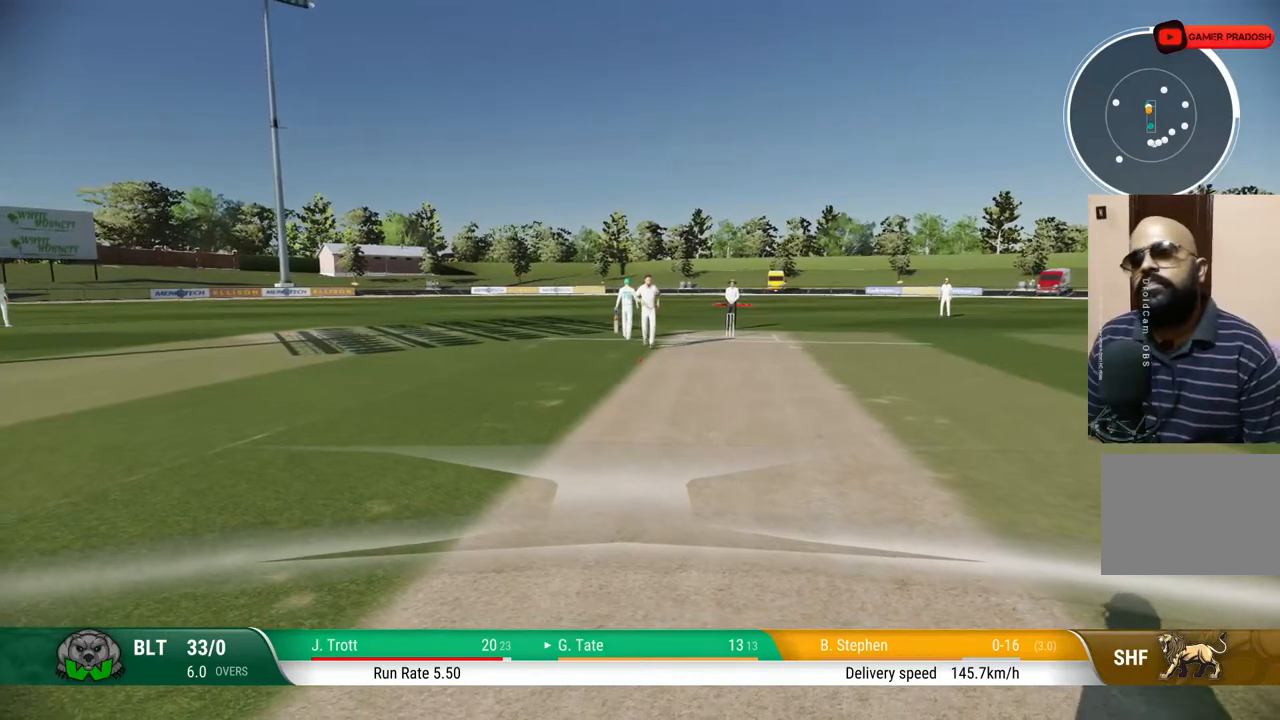
{"buttons": [], "left_stick": "center", "right_stick": "center", "events": []}
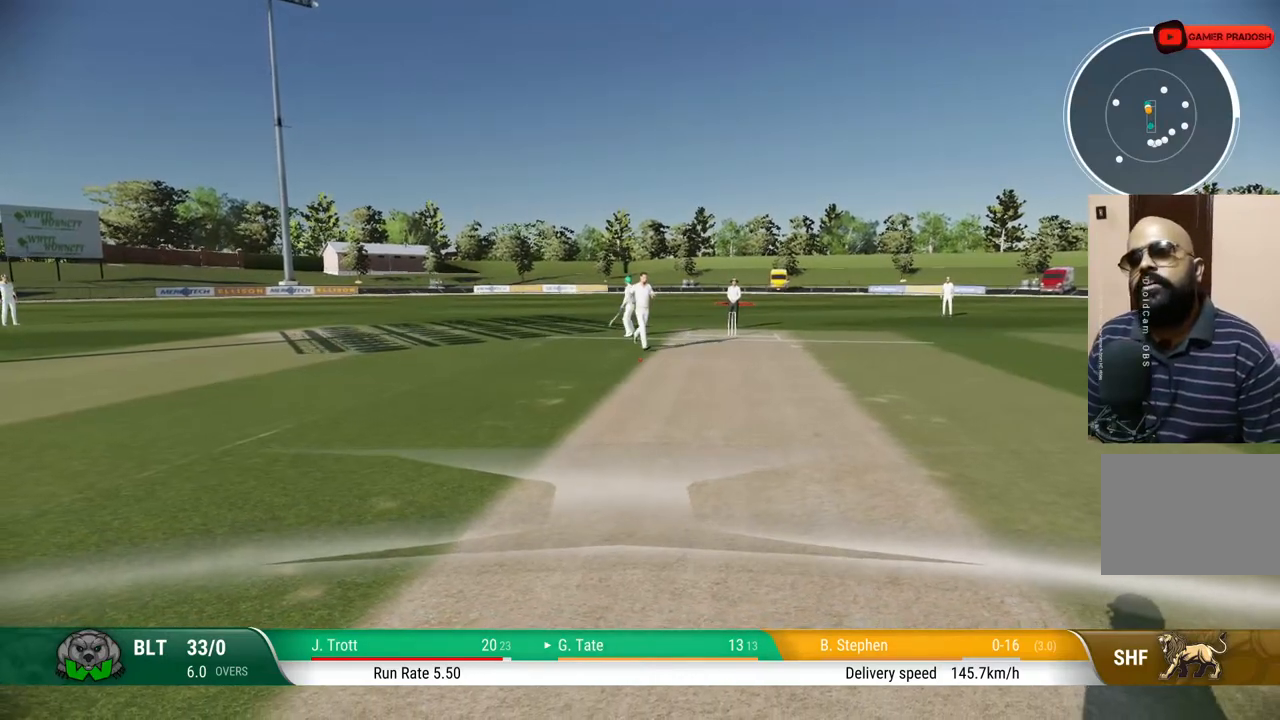
{"buttons": [], "left_stick": "center", "right_stick": "center", "events": [[100, "CROSS", "down"], [200, "CROSS", "up"]]}
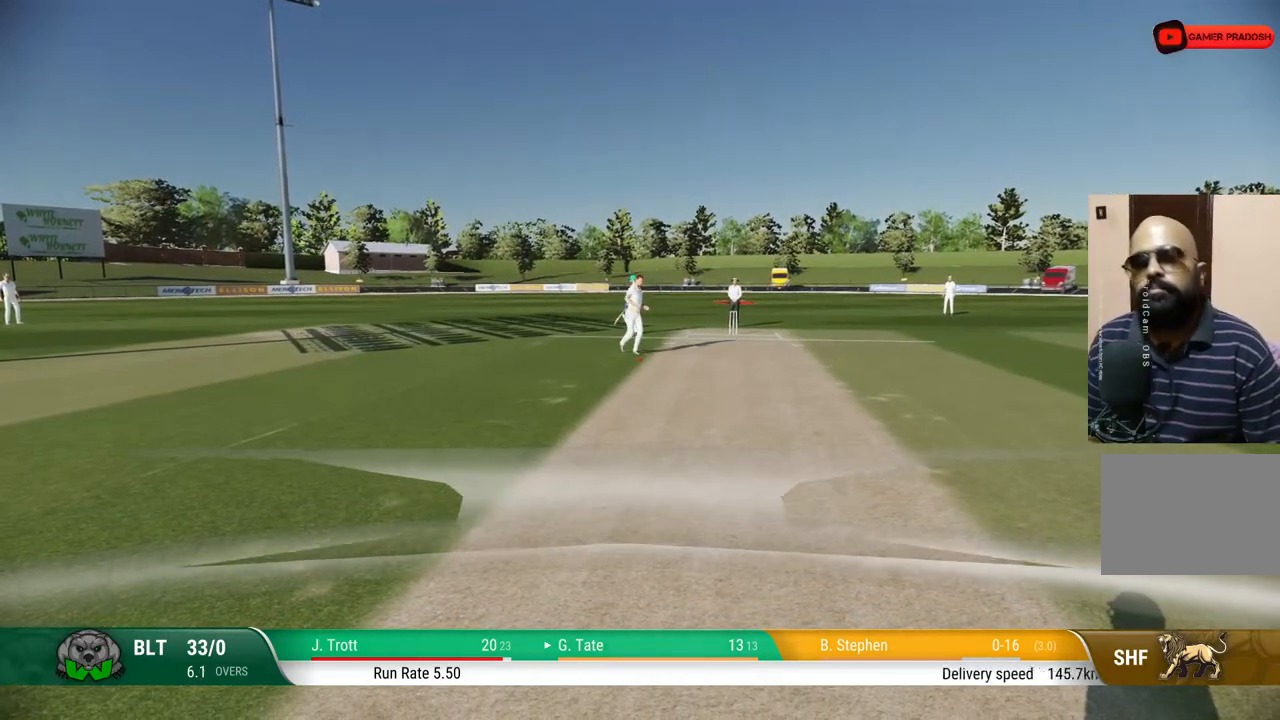
{"buttons": [], "left_stick": "center", "right_stick": "center", "events": [[300, "CROSS", "down"], [450, "CROSS", "up"]]}
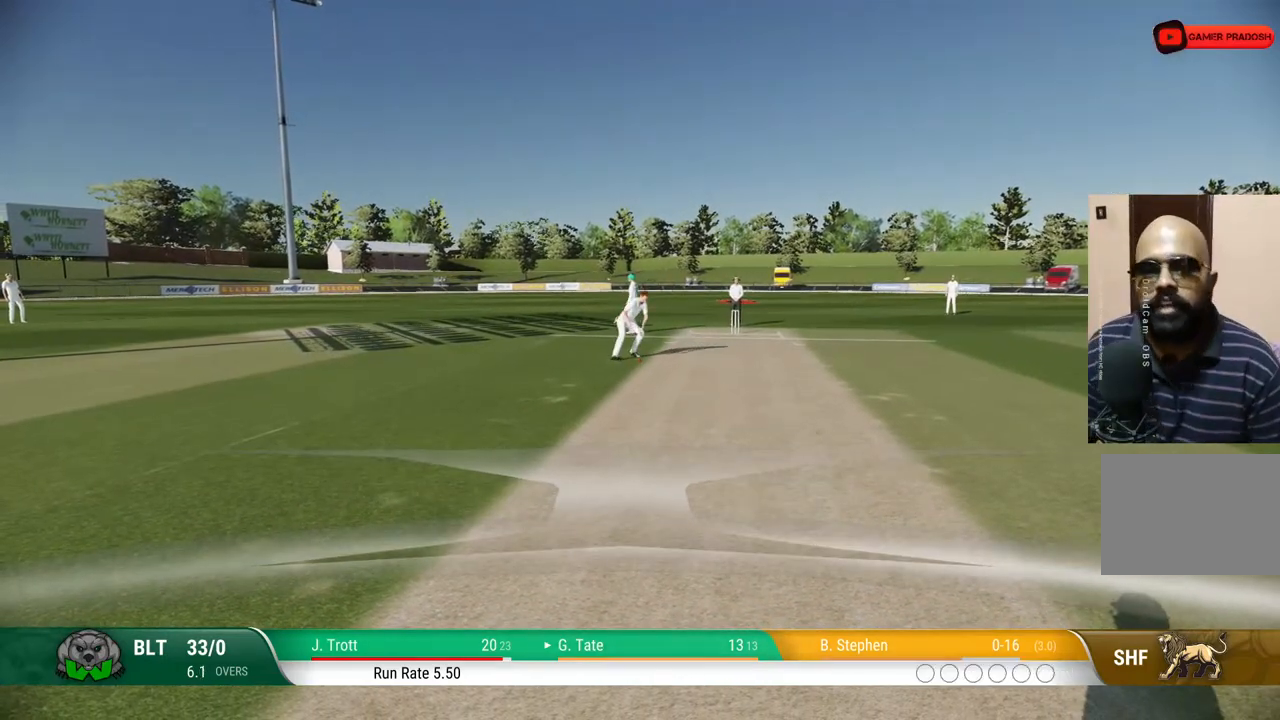
{"buttons": ["CROSS"], "left_stick": "center", "right_stick": "center", "events": [[500, "CROSS", "down"]]}
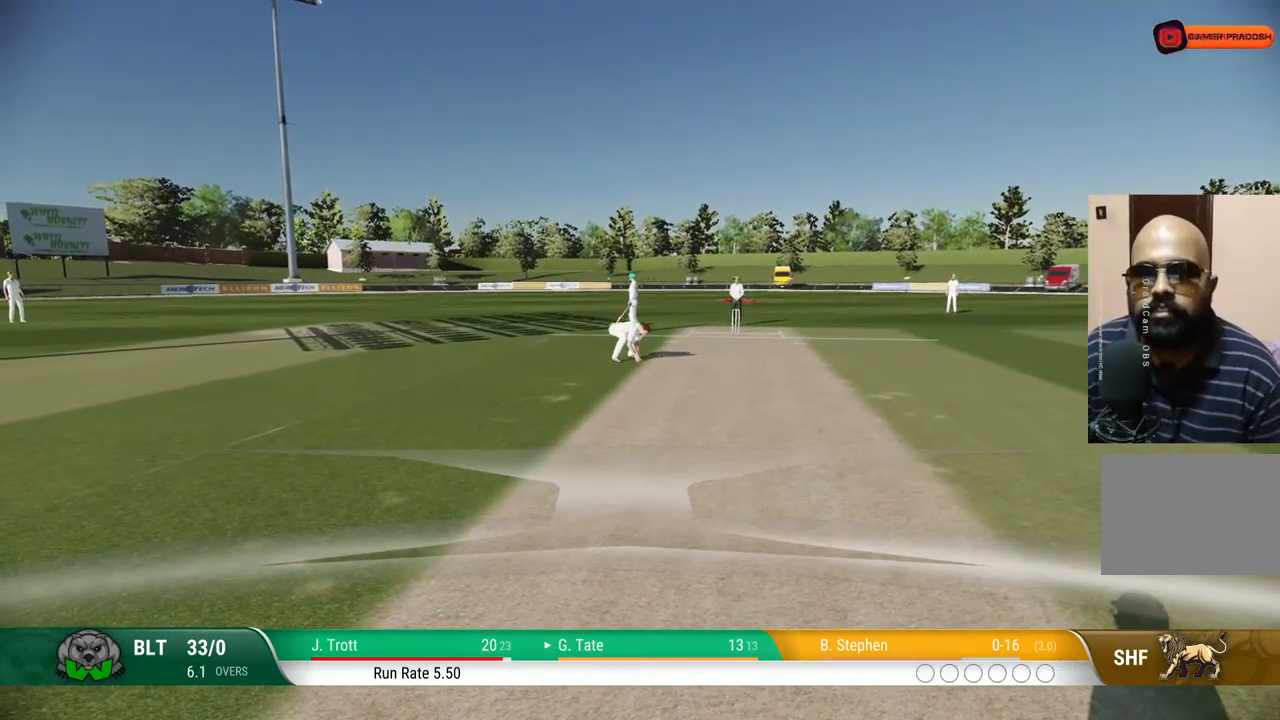
{"buttons": [], "left_stick": "center", "right_stick": "center", "events": [[183, "CROSS", "up"]]}
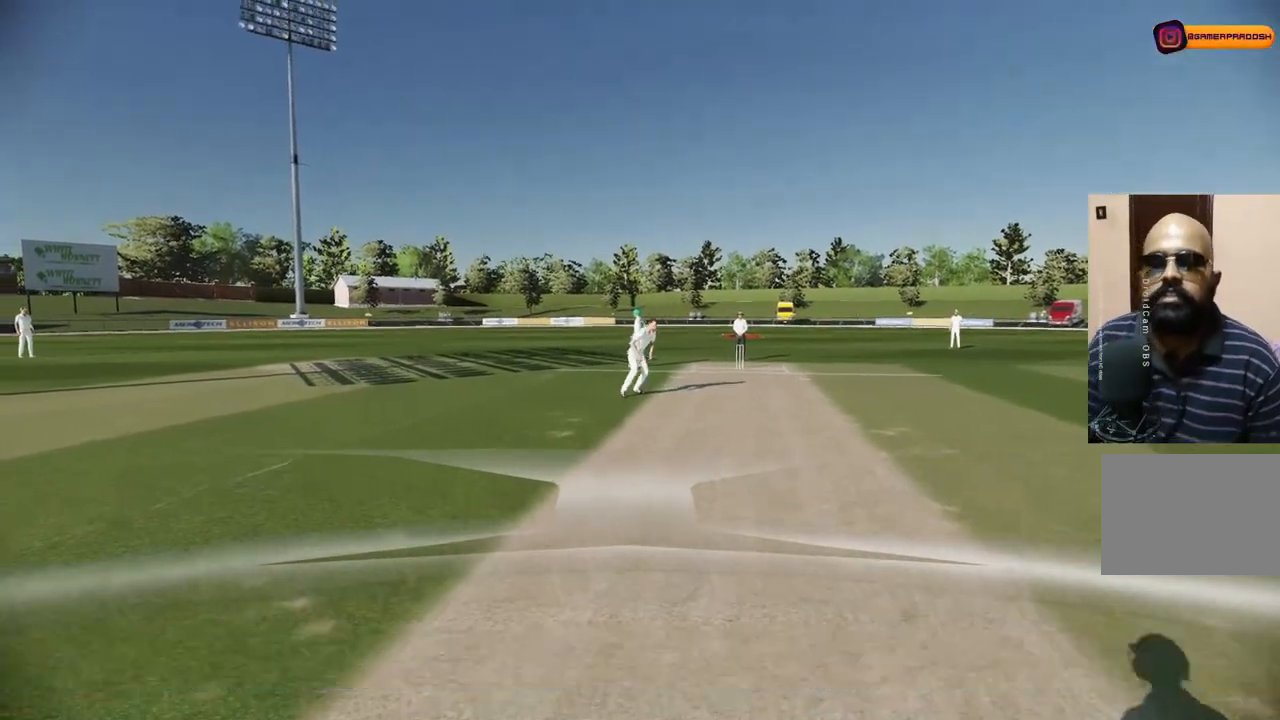
{"buttons": [], "left_stick": "center", "right_stick": "center", "events": []}
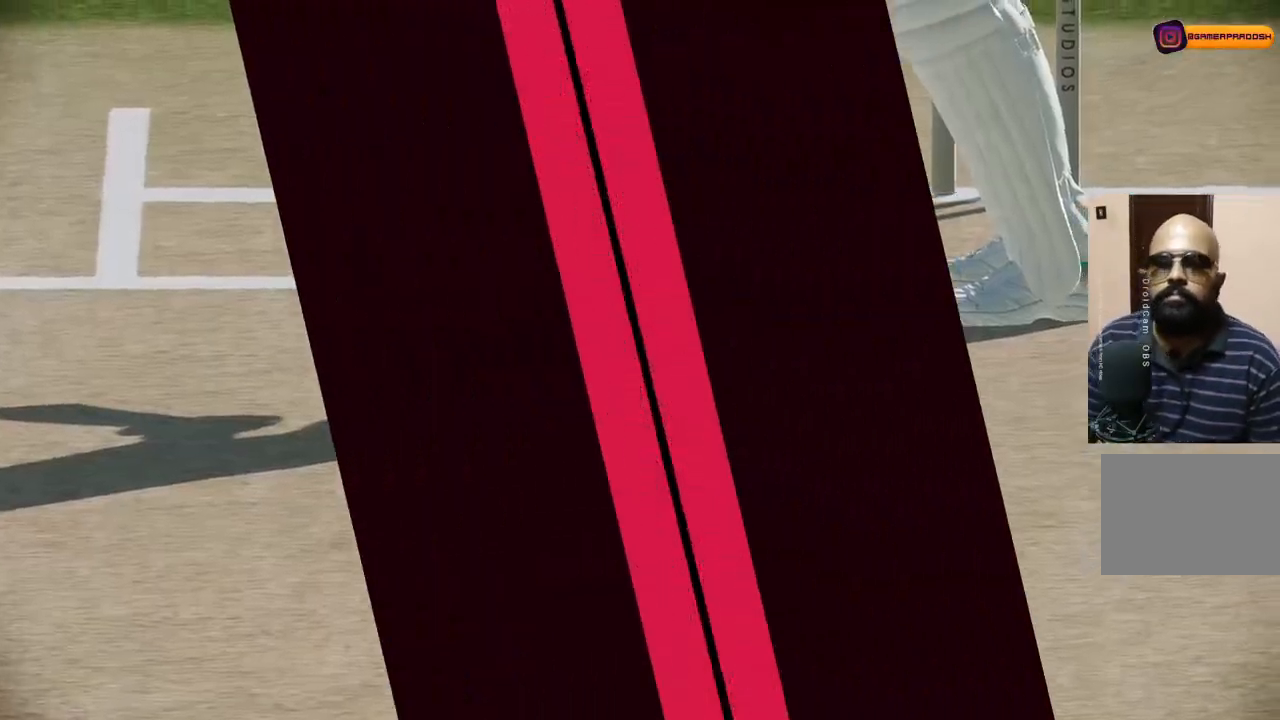
{"buttons": [], "left_stick": "center", "right_stick": "center", "events": []}
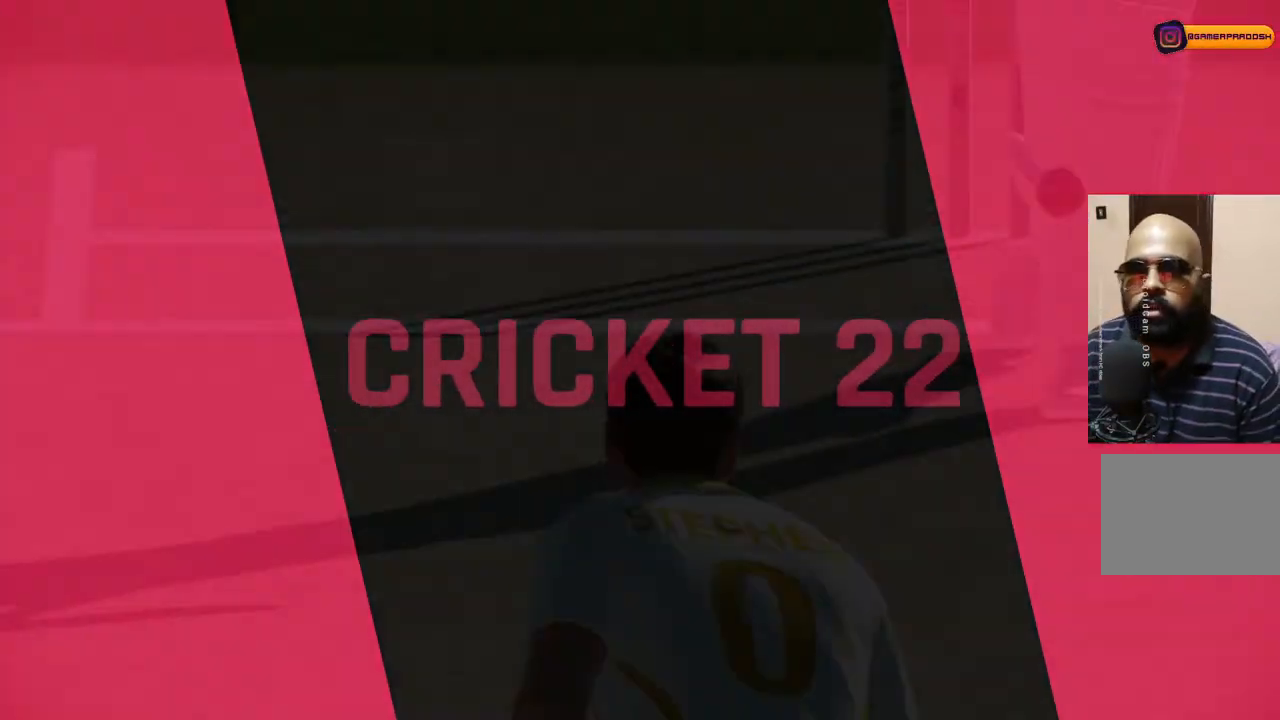
{"buttons": ["CROSS"], "left_stick": "center", "right_stick": "center", "events": [[117, "CROSS", "down"]]}
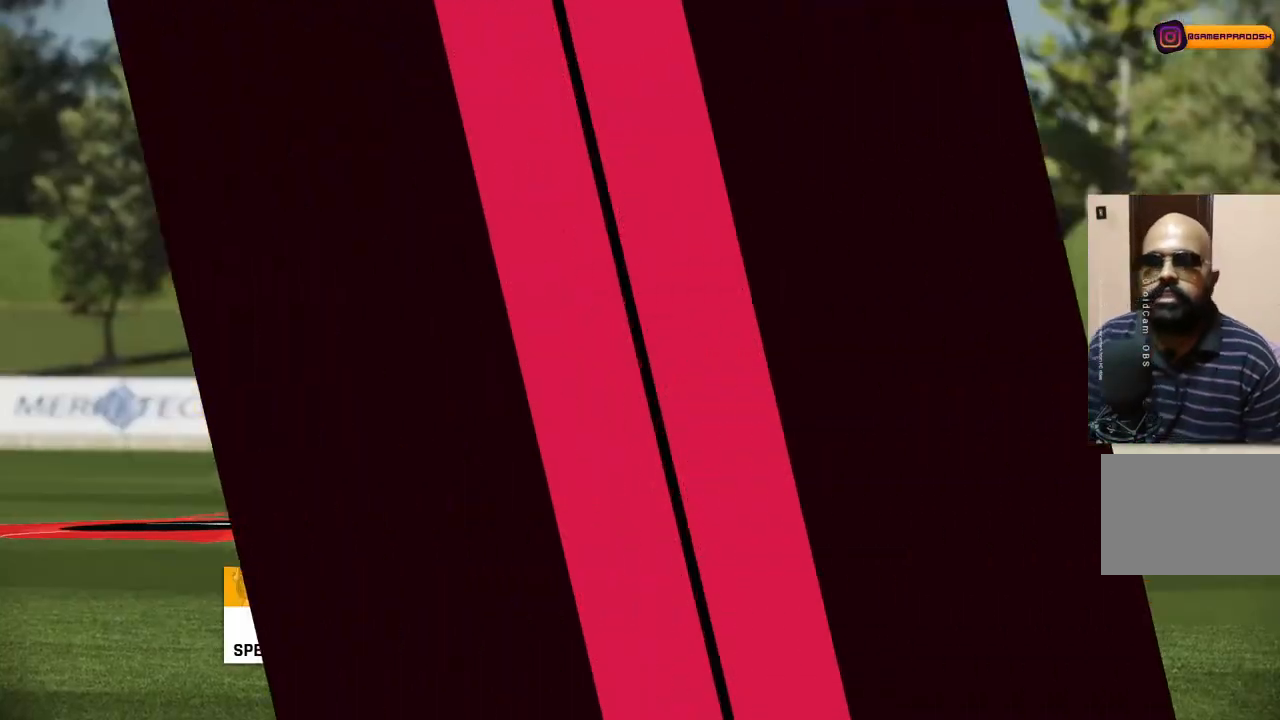
{"buttons": [], "left_stick": "center", "right_stick": "center", "events": [[317, "CROSS", "up"]]}
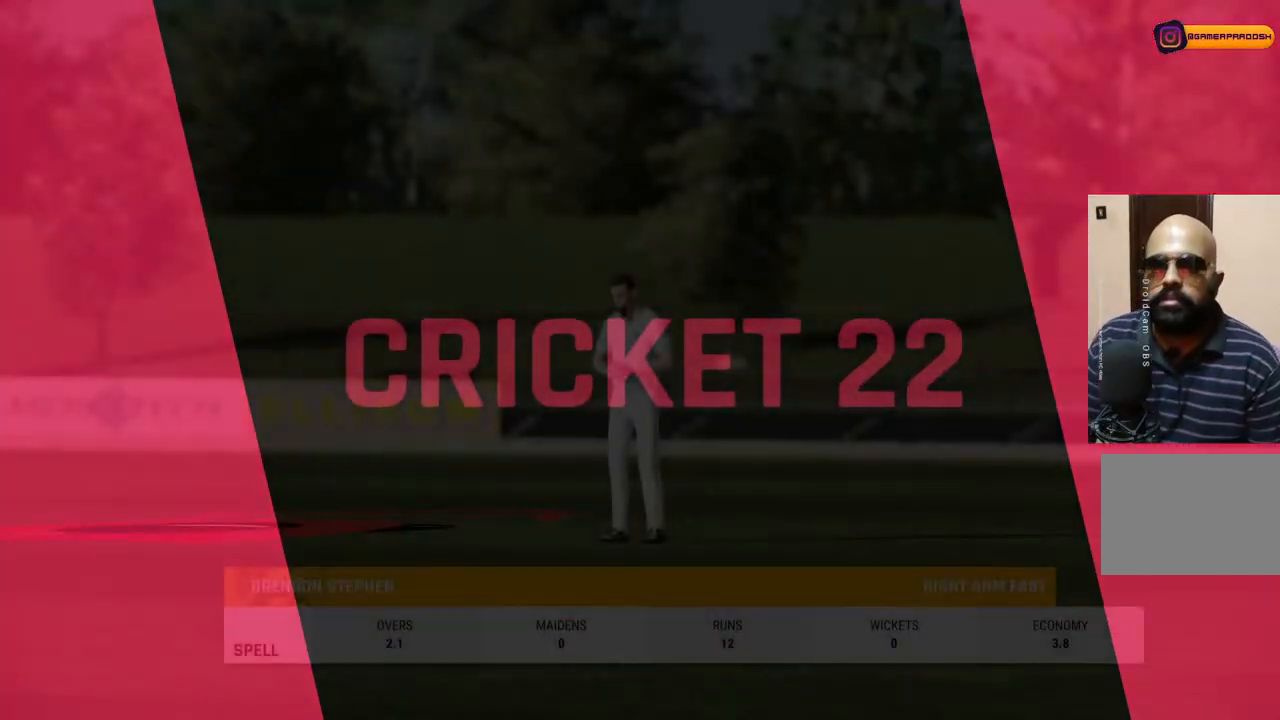
{"buttons": [], "left_stick": "center", "right_stick": "center", "events": []}
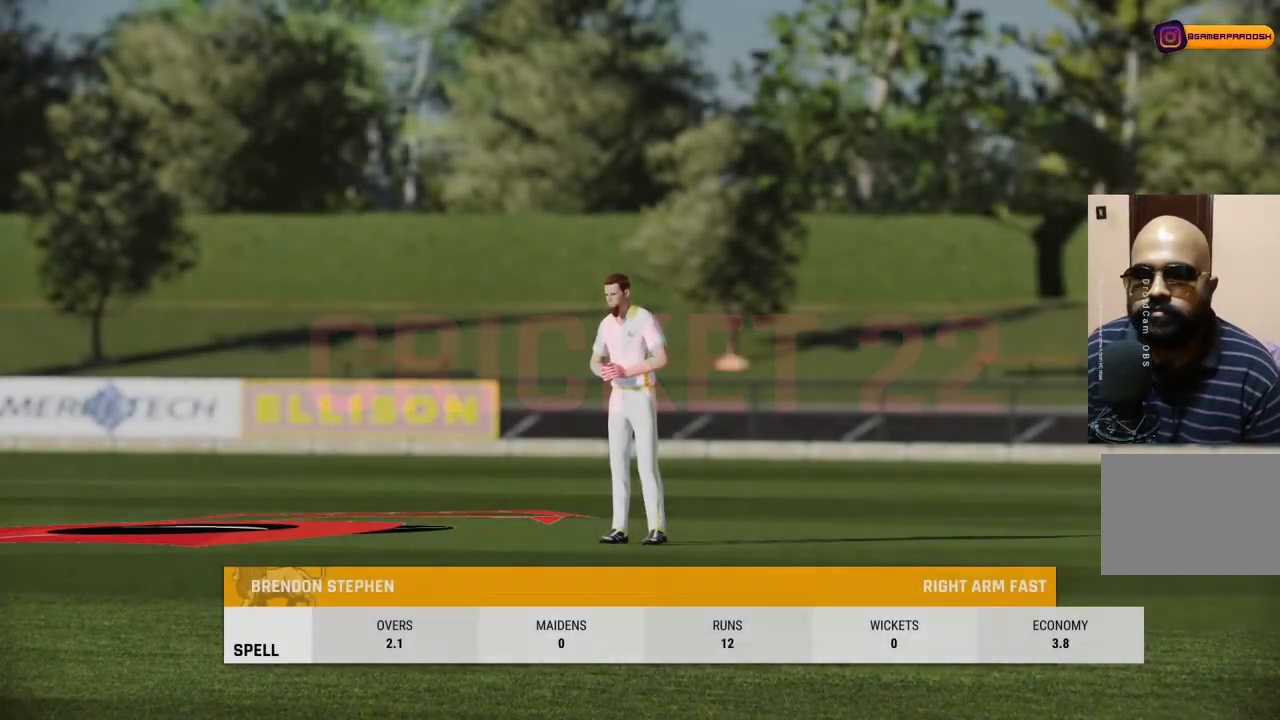
{"buttons": [], "left_stick": "center", "right_stick": "center", "events": []}
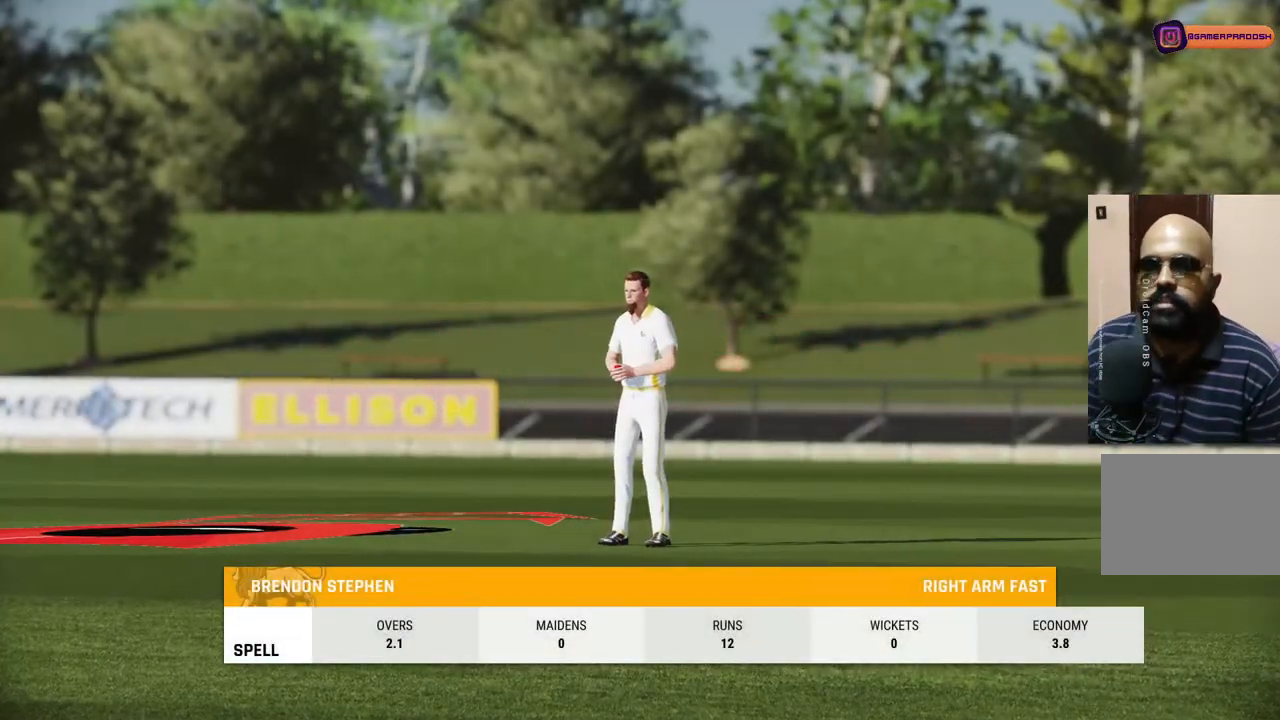
{"buttons": [], "left_stick": "center", "right_stick": "center", "events": []}
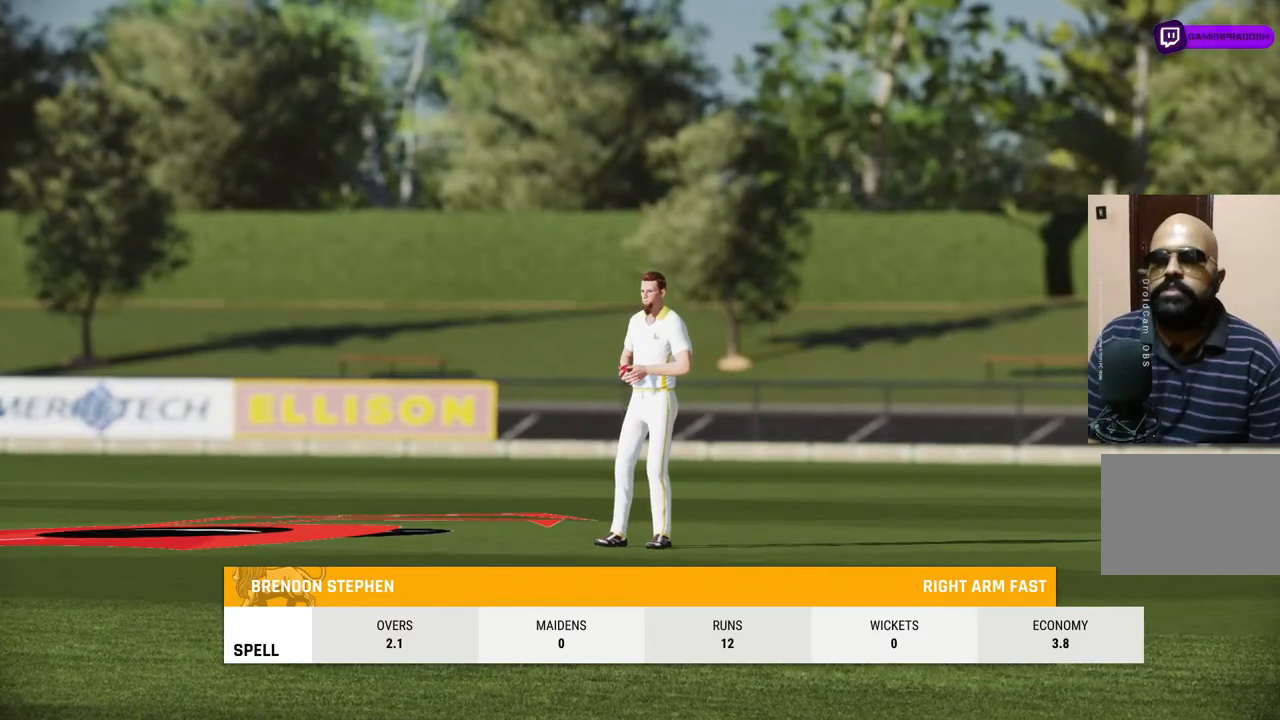
{"buttons": [], "left_stick": "center", "right_stick": "center", "events": []}
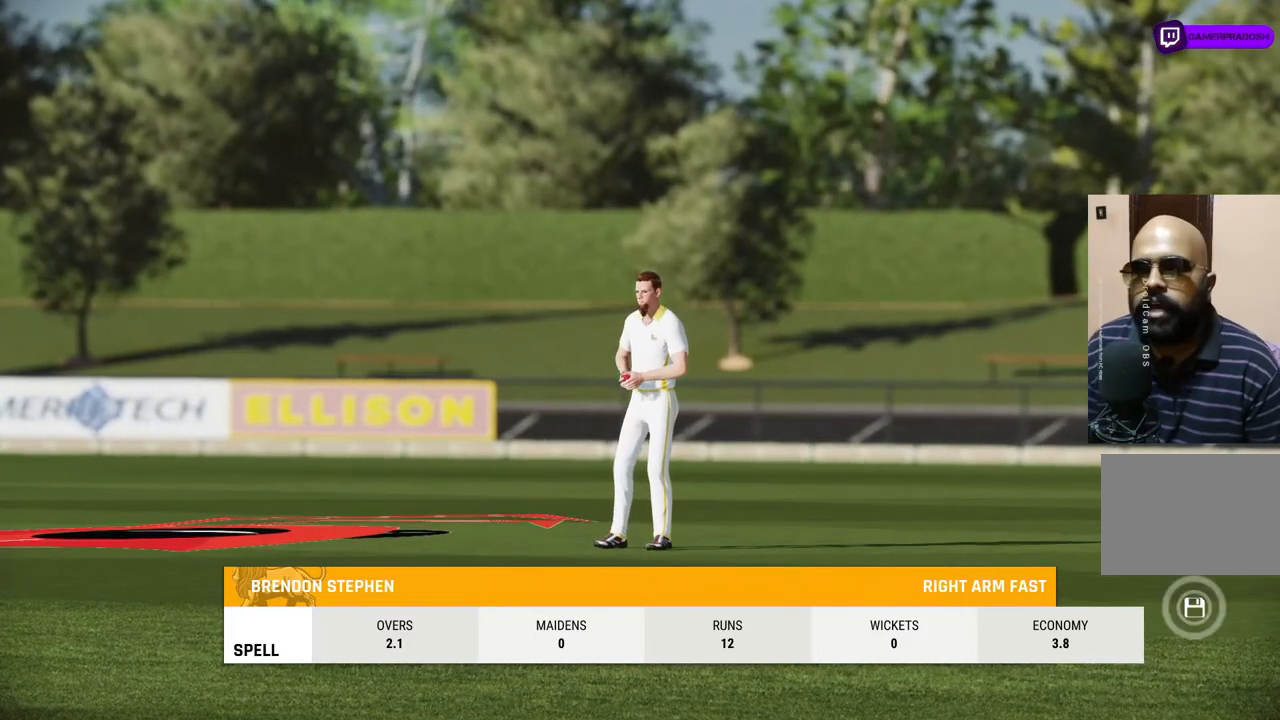
{"buttons": [], "left_stick": "center", "right_stick": "center", "events": [[33, "CROSS", "down"], [217, "CROSS", "up"]]}
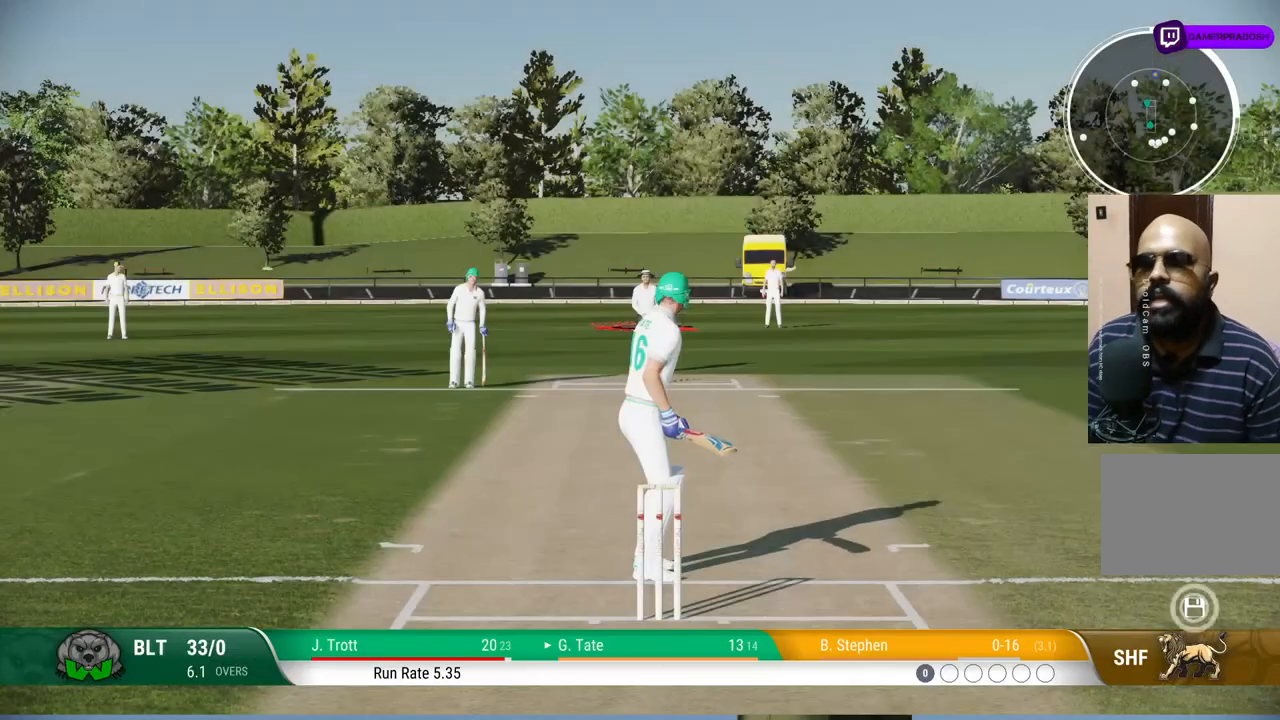
{"buttons": [], "left_stick": "center", "right_stick": "center", "events": []}
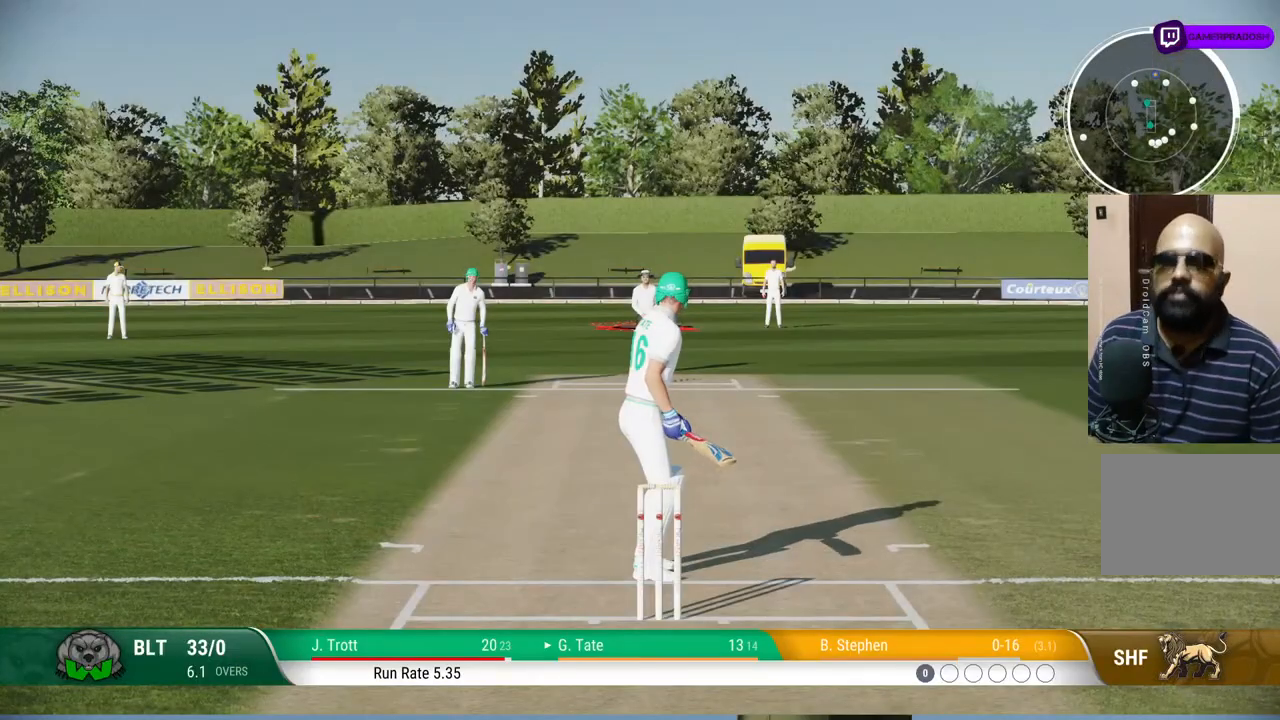
{"buttons": [], "left_stick": "center", "right_stick": "center", "events": [[150, "CROSS", "down"], [367, "CROSS", "up"]]}
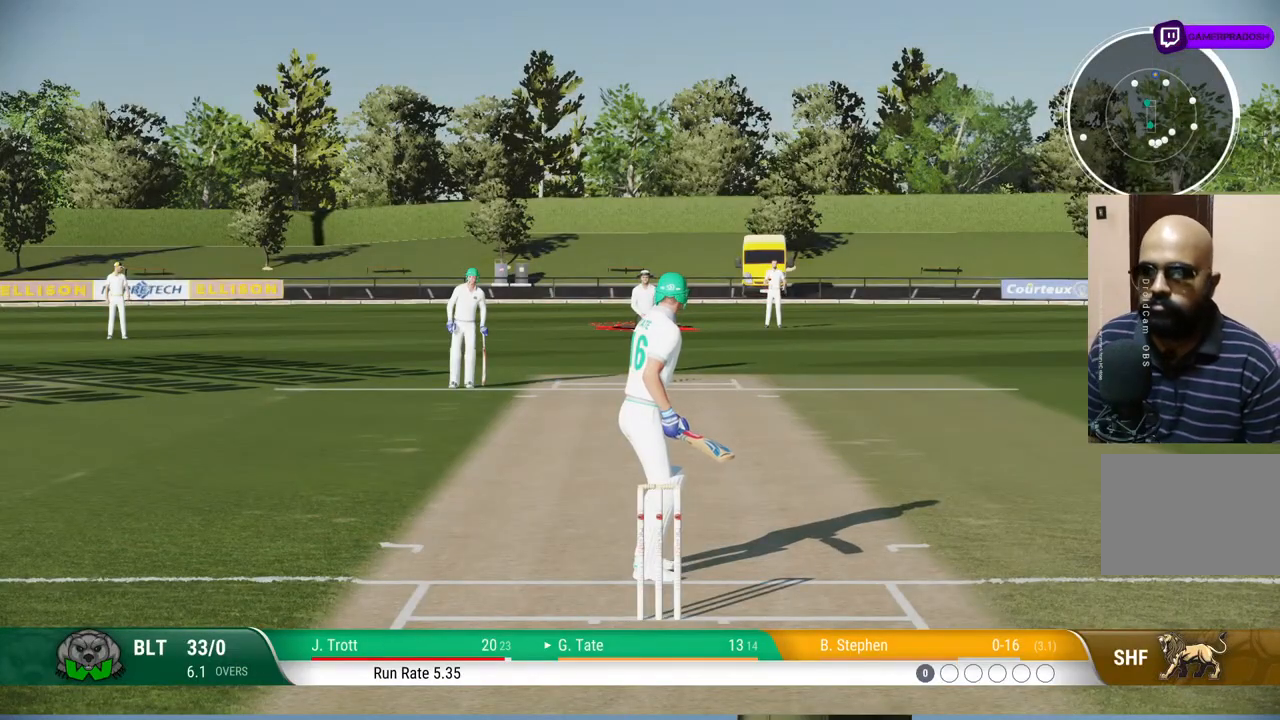
{"buttons": [], "left_stick": "center", "right_stick": "center", "events": []}
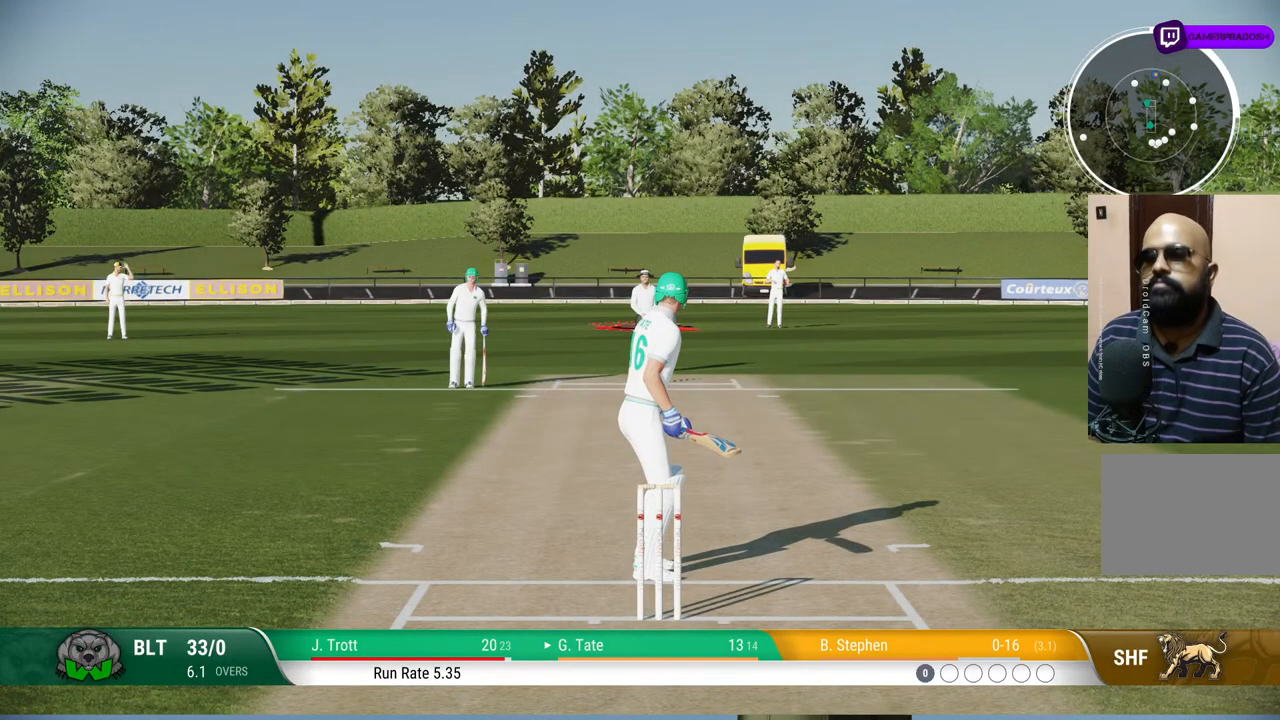
{"buttons": [], "left_stick": "center", "right_stick": "center", "events": []}
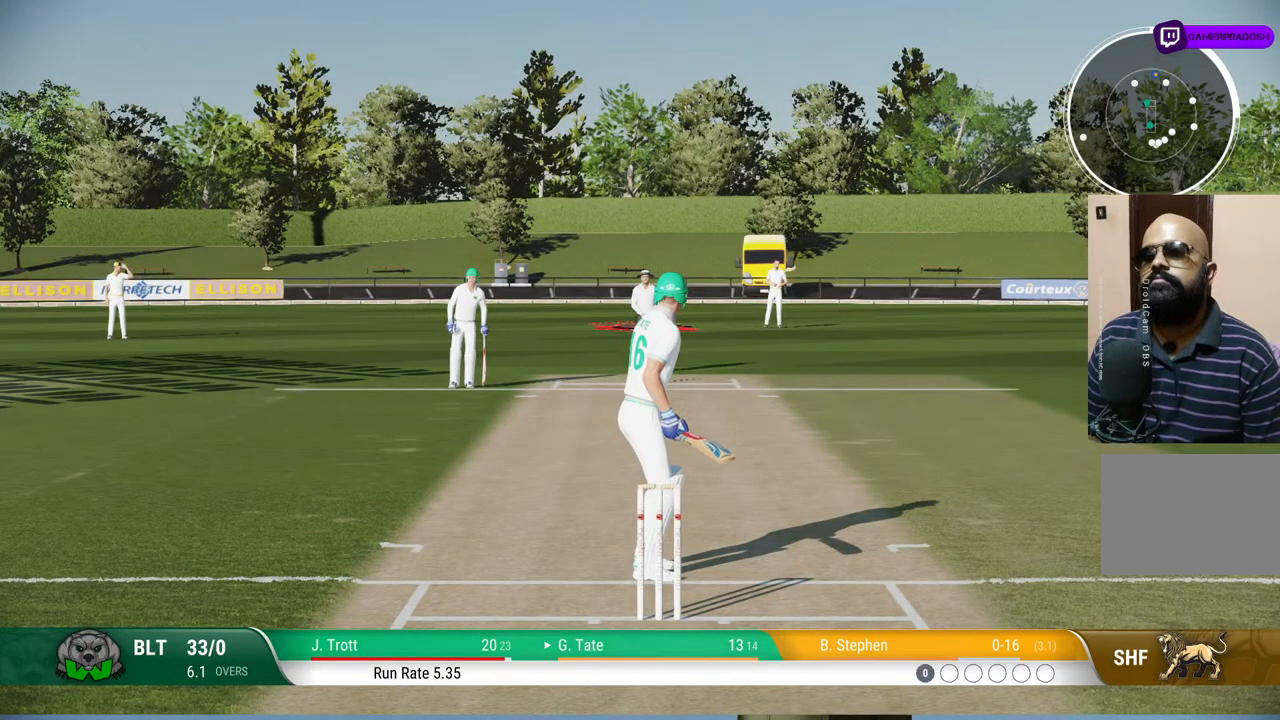
{"buttons": [], "left_stick": "center", "right_stick": "center", "events": [[400, "left_stick", "up"], [483, "left_stick", "center"]]}